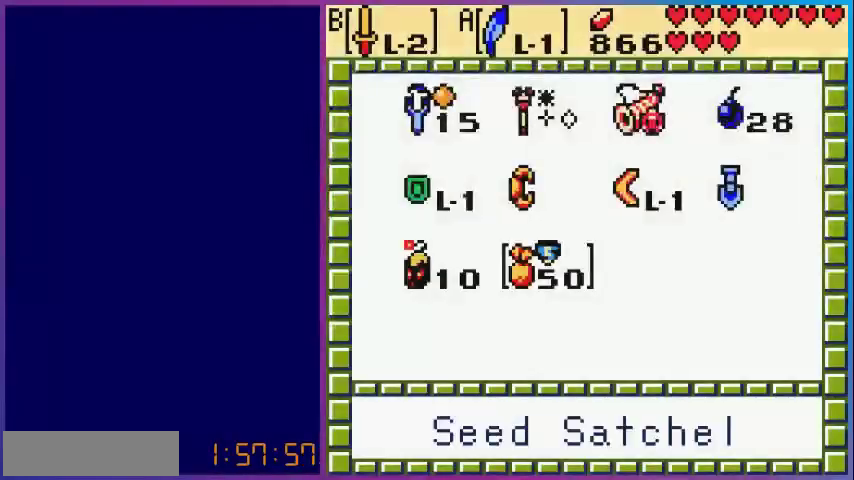
Gameplay with a controller (Nintendo layout); each line is a JSON object with the inputs held at the frame after it. "events" lists button and stick changes between this image and that frame as [ms after this image, input, new state], when the widget could be followed in between. Not read: L3 R3.
{"buttons": [], "events": [[440, "DPAD_UP", "down"], [520, "DPAD_UP", "up"]]}
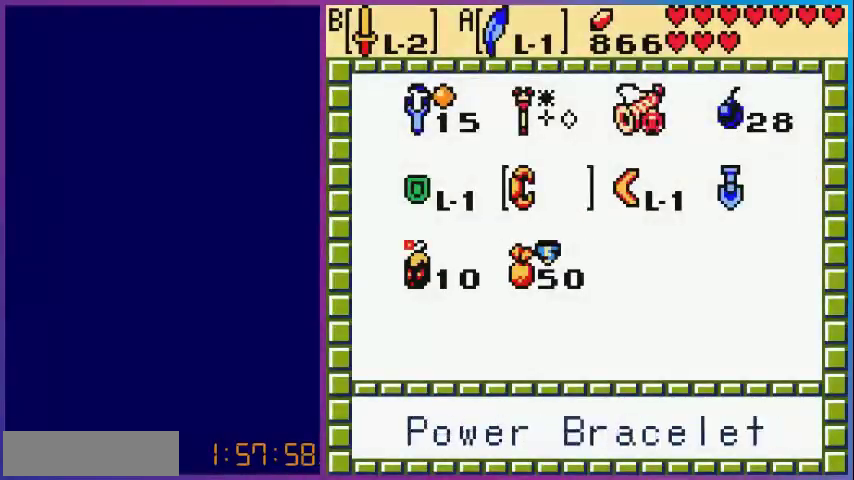
{"buttons": ["A"], "events": [[120, "DPAD_UP", "down"], [280, "DPAD_UP", "up"], [360, "DPAD_RIGHT", "down"], [480, "A", "down"], [480, "DPAD_RIGHT", "up"]]}
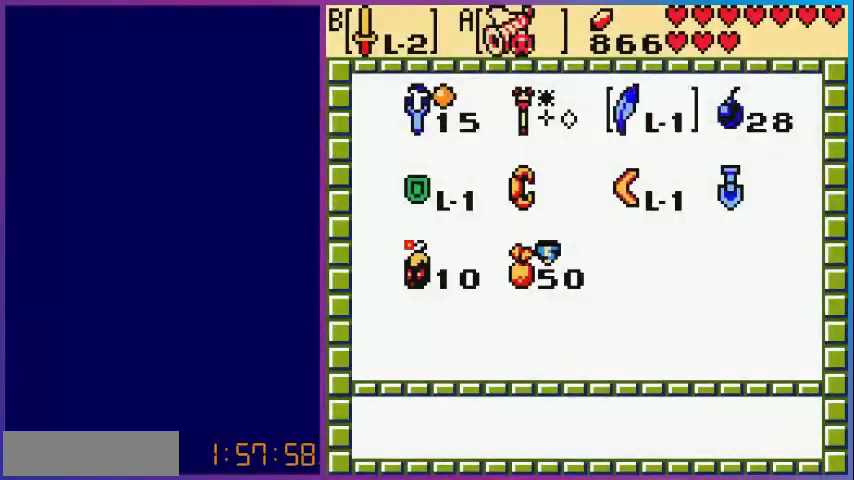
{"buttons": [], "events": [[120, "A", "up"], [120, "START", "down"], [240, "START", "up"], [400, "A", "down"], [520, "A", "up"]]}
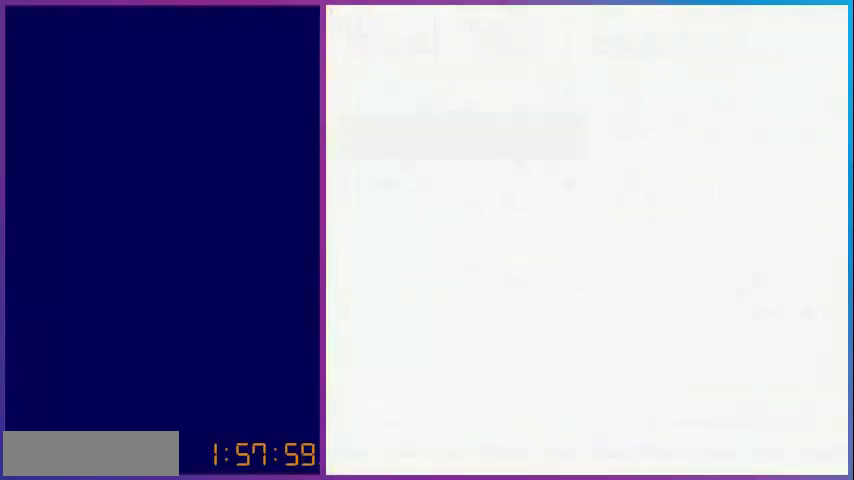
{"buttons": ["A"], "events": [[200, "A", "down"], [280, "A", "up"], [480, "A", "down"]]}
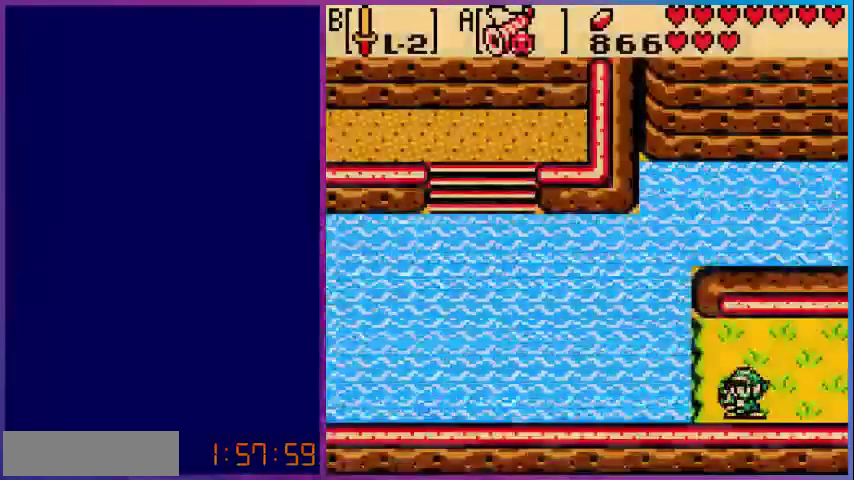
{"buttons": [], "events": [[120, "A", "up"]]}
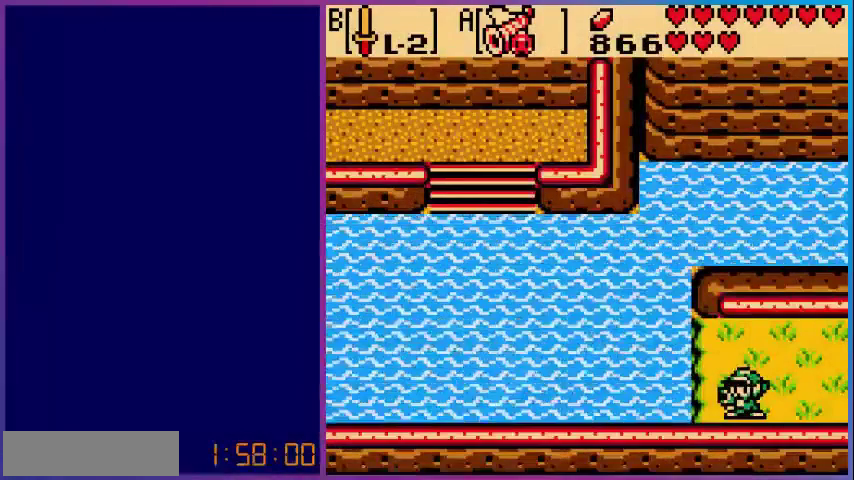
{"buttons": [], "events": []}
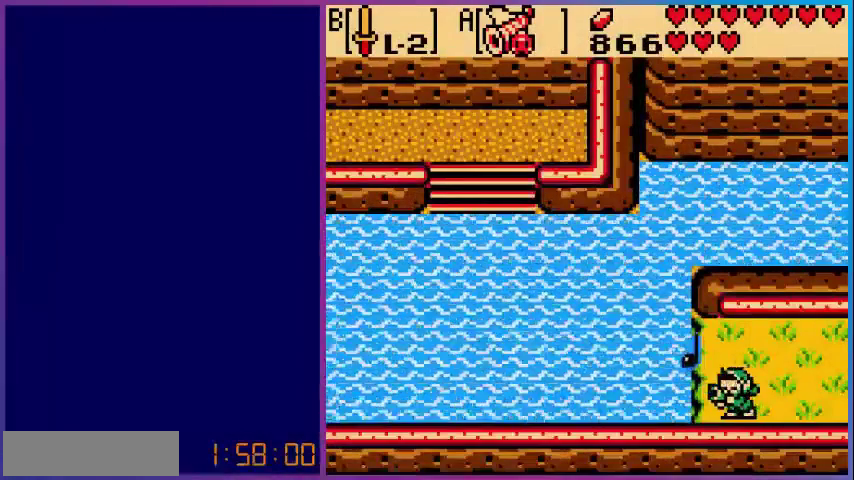
{"buttons": [], "events": []}
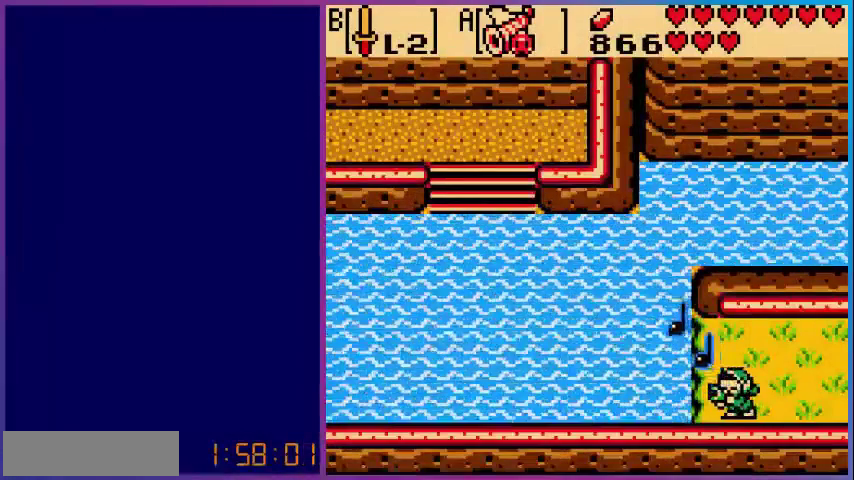
{"buttons": [], "events": []}
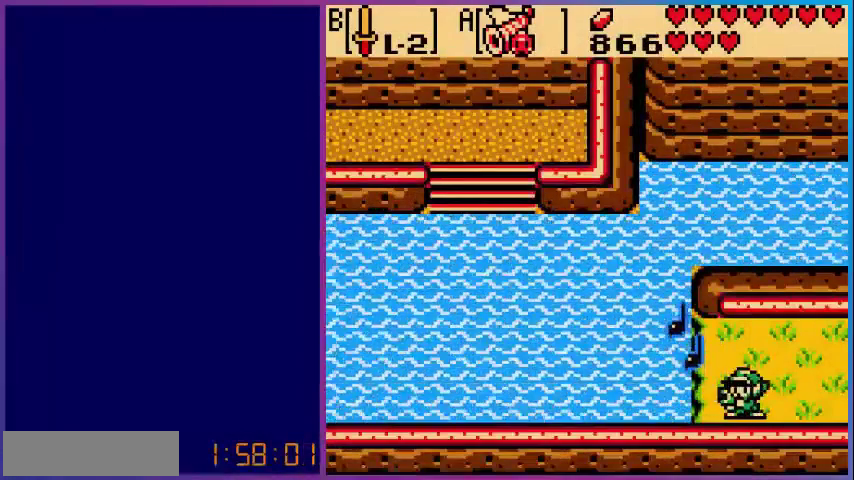
{"buttons": [], "events": []}
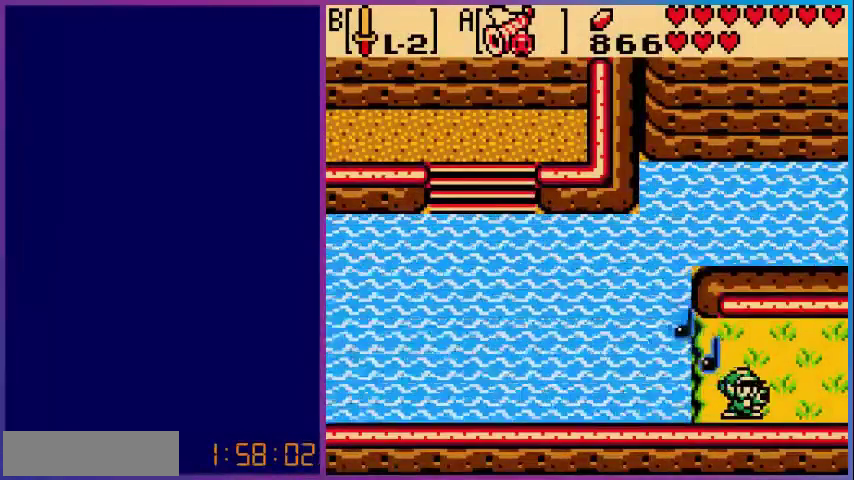
{"buttons": [], "events": []}
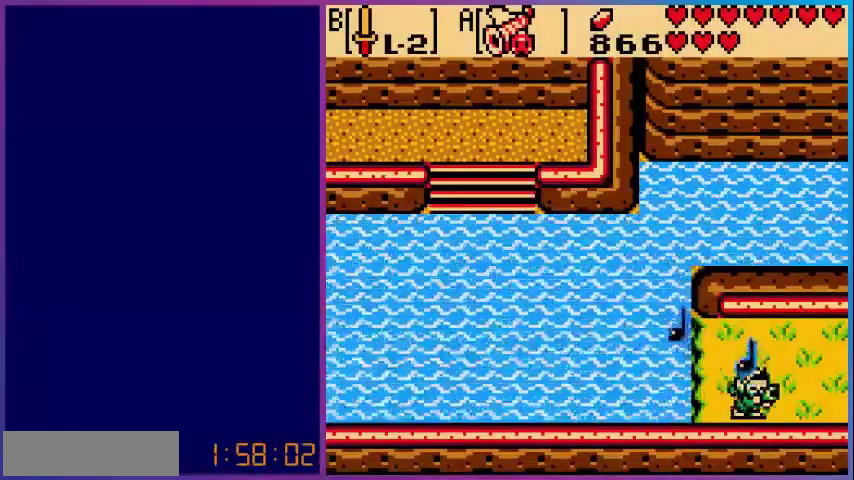
{"buttons": [], "events": []}
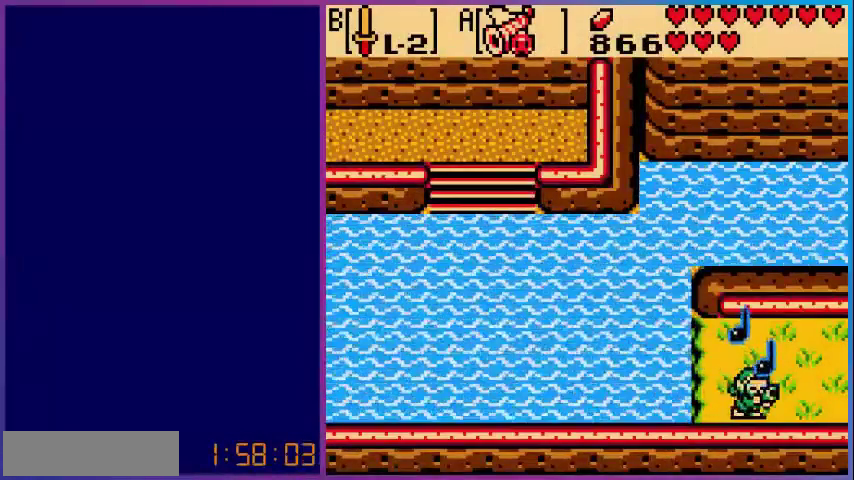
{"buttons": [], "events": []}
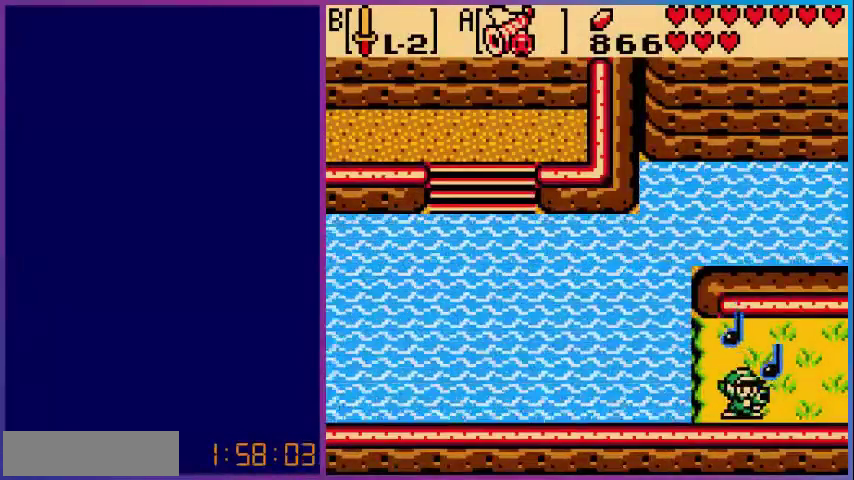
{"buttons": [], "events": []}
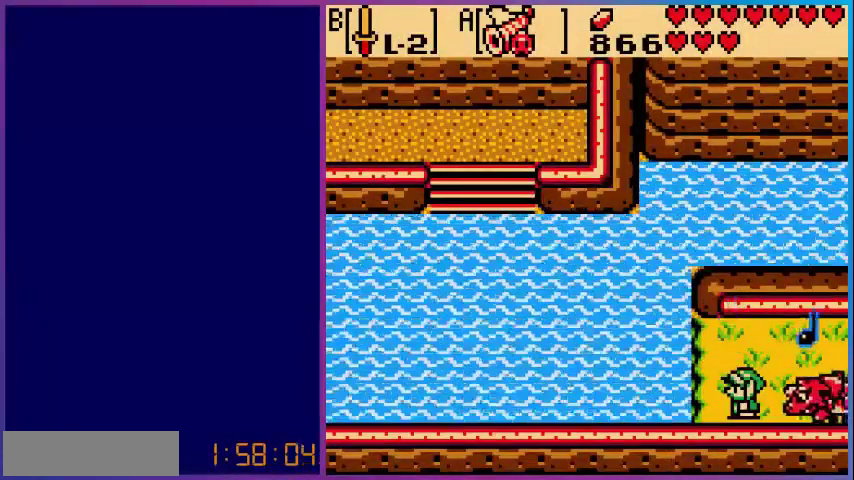
{"buttons": [], "events": [[240, "DPAD_RIGHT", "down"], [480, "DPAD_RIGHT", "up"]]}
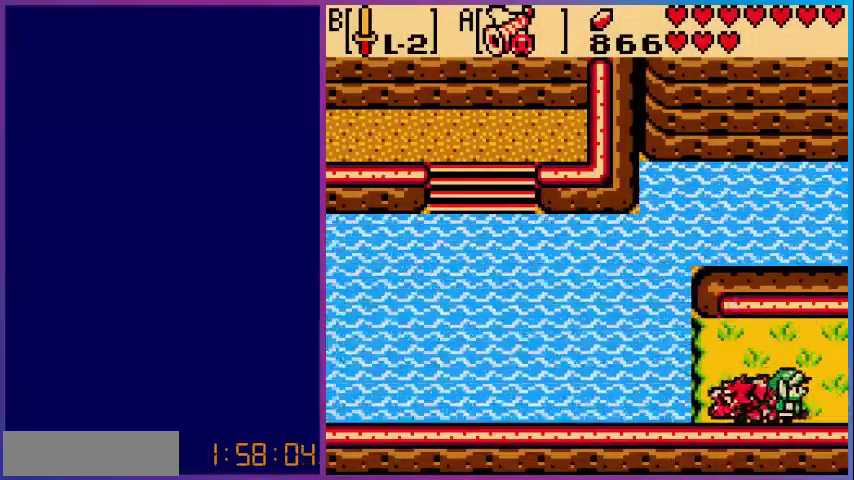
{"buttons": ["DPAD_LEFT"], "events": [[200, "DPAD_LEFT", "down"]]}
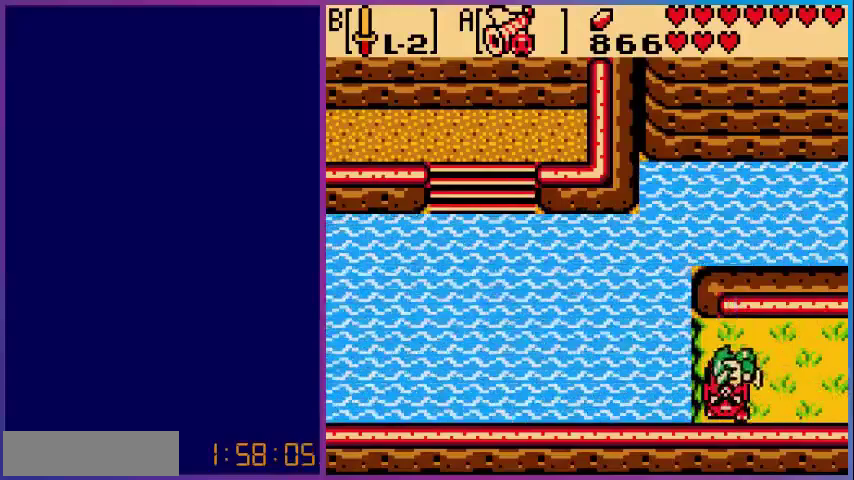
{"buttons": ["DPAD_LEFT"], "events": []}
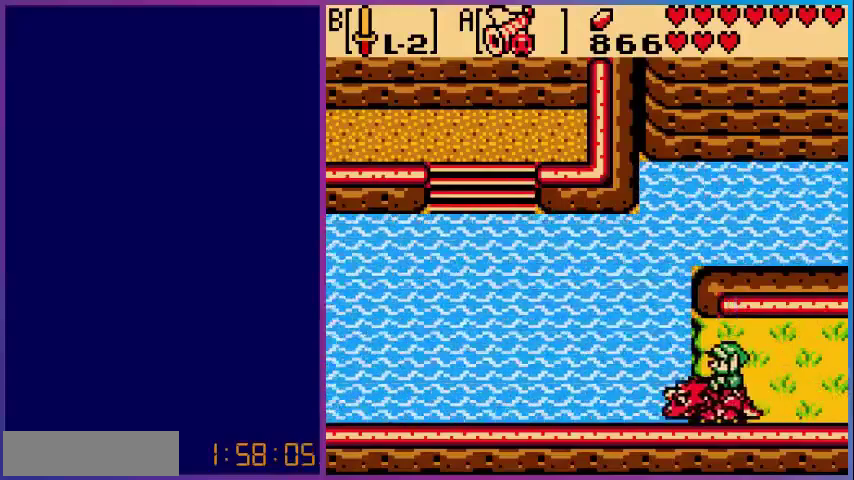
{"buttons": ["DPAD_LEFT"], "events": []}
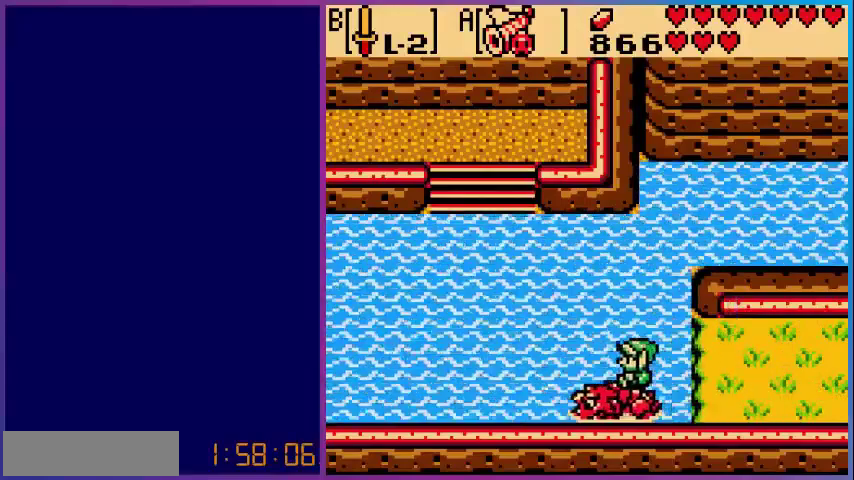
{"buttons": ["DPAD_LEFT"], "events": []}
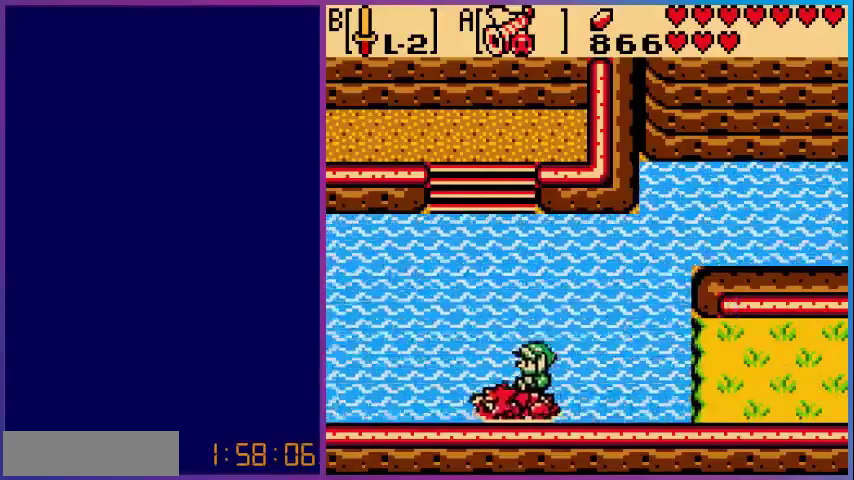
{"buttons": ["DPAD_LEFT"], "events": []}
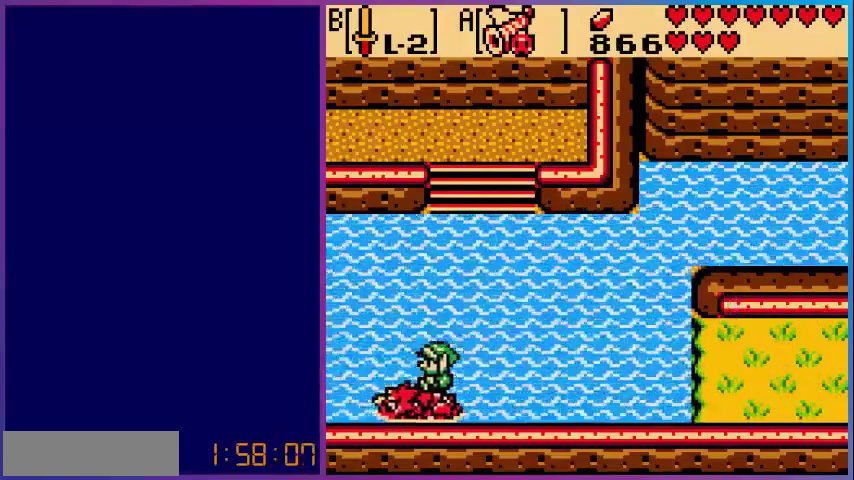
{"buttons": ["DPAD_LEFT"], "events": []}
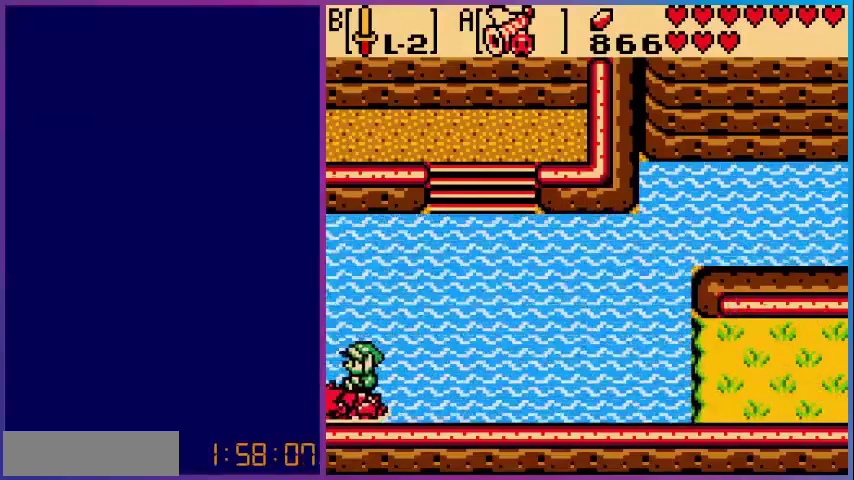
{"buttons": ["DPAD_LEFT"], "events": [[40, "DPAD_LEFT", "up"], [440, "DPAD_LEFT", "down"]]}
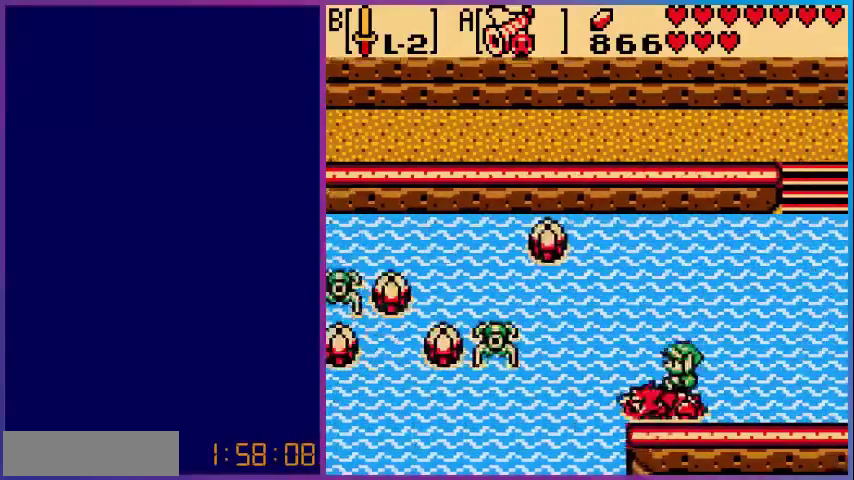
{"buttons": ["DPAD_DOWN", "DPAD_LEFT"], "events": [[480, "DPAD_DOWN", "down"]]}
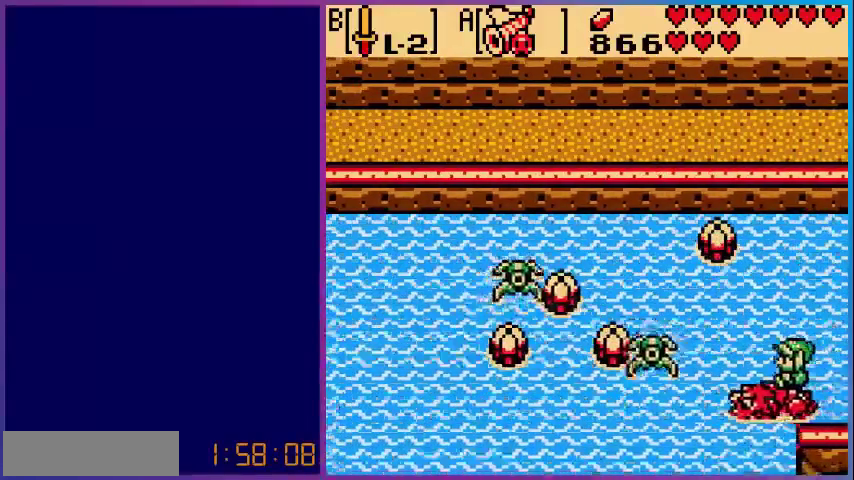
{"buttons": ["DPAD_DOWN"], "events": [[80, "DPAD_LEFT", "up"]]}
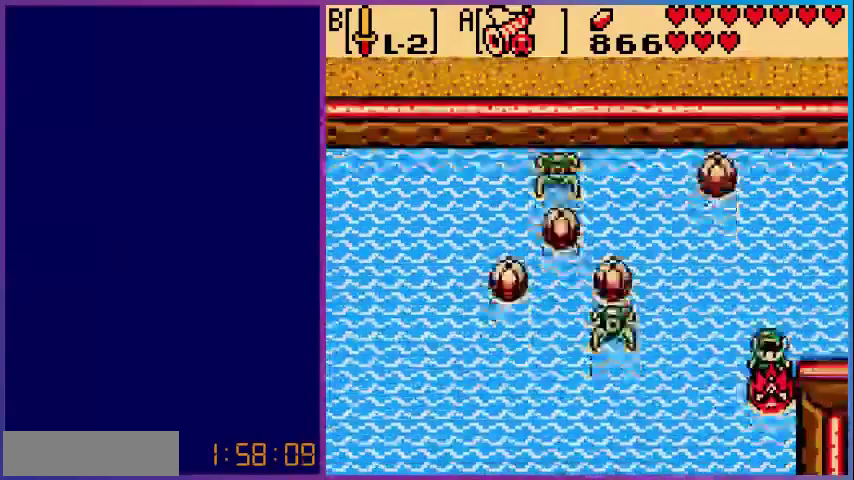
{"buttons": ["DPAD_DOWN"], "events": []}
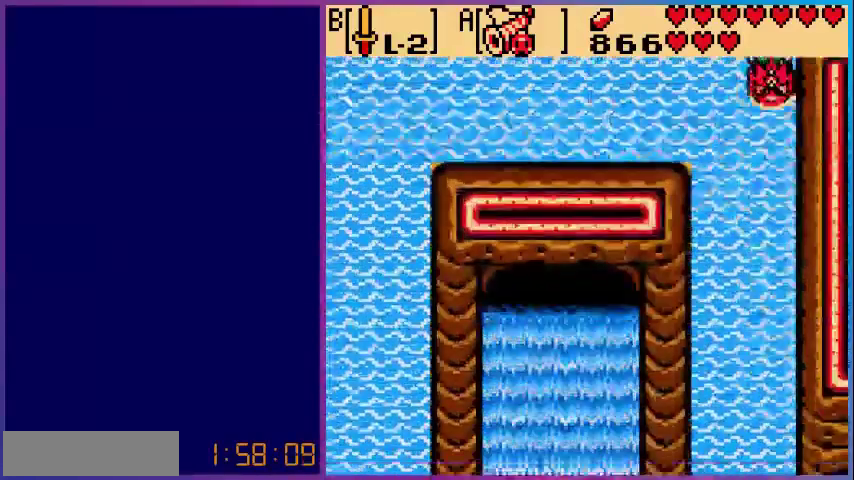
{"buttons": ["DPAD_DOWN"], "events": []}
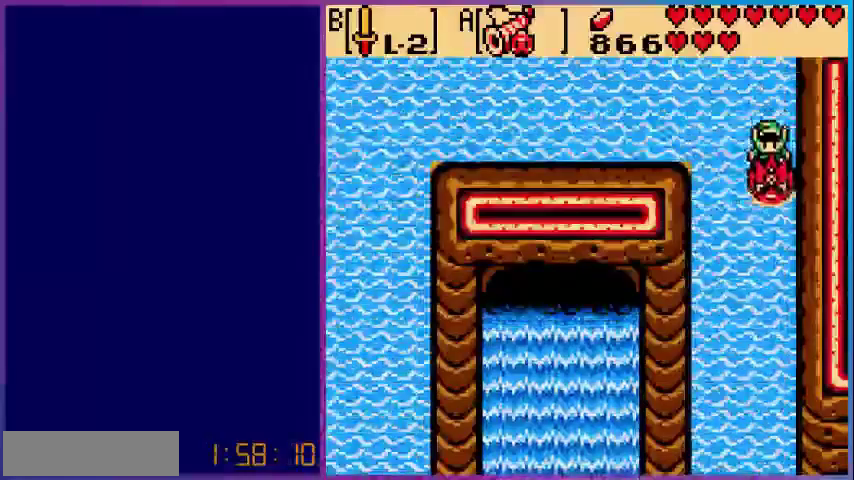
{"buttons": ["DPAD_DOWN"], "events": []}
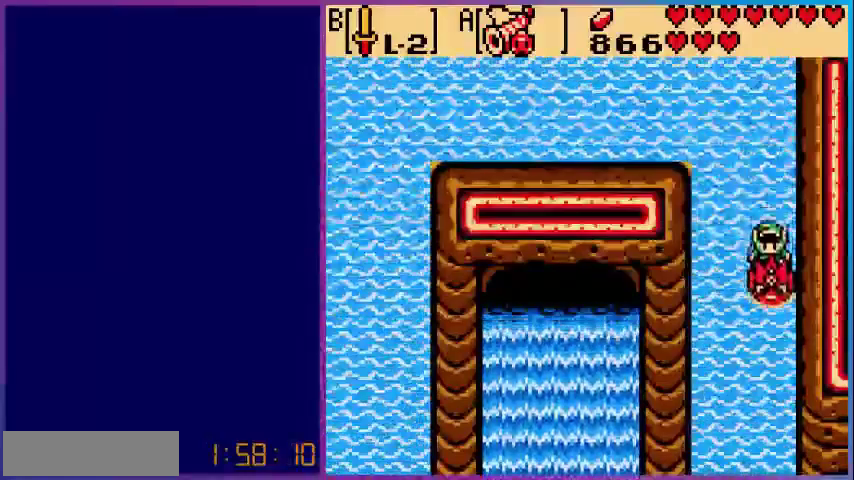
{"buttons": ["DPAD_DOWN"], "events": []}
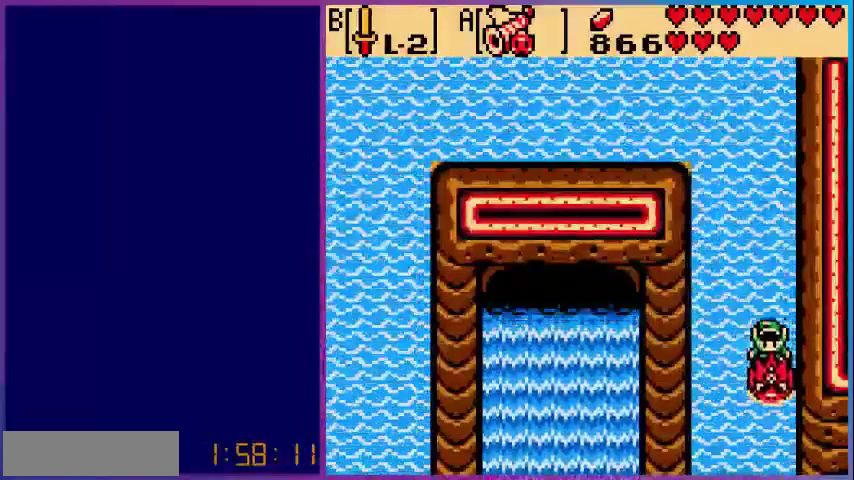
{"buttons": ["DPAD_DOWN"], "events": []}
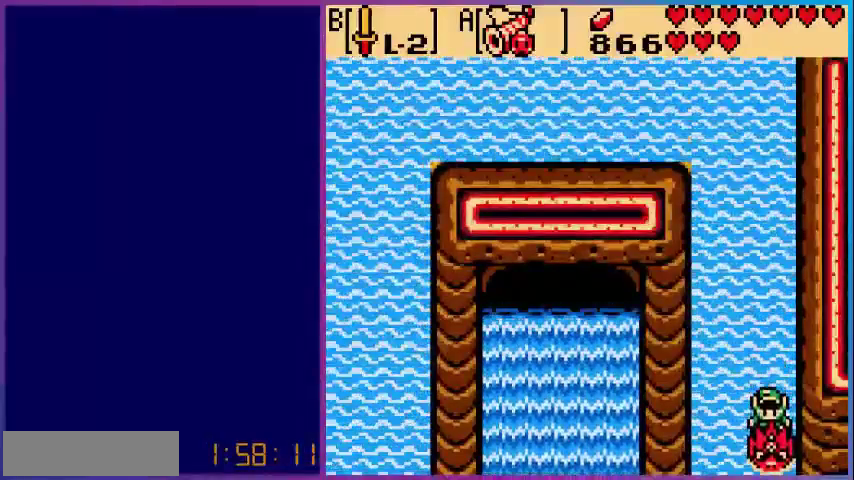
{"buttons": ["DPAD_DOWN"], "events": [[240, "DPAD_DOWN", "up"], [400, "DPAD_DOWN", "down"]]}
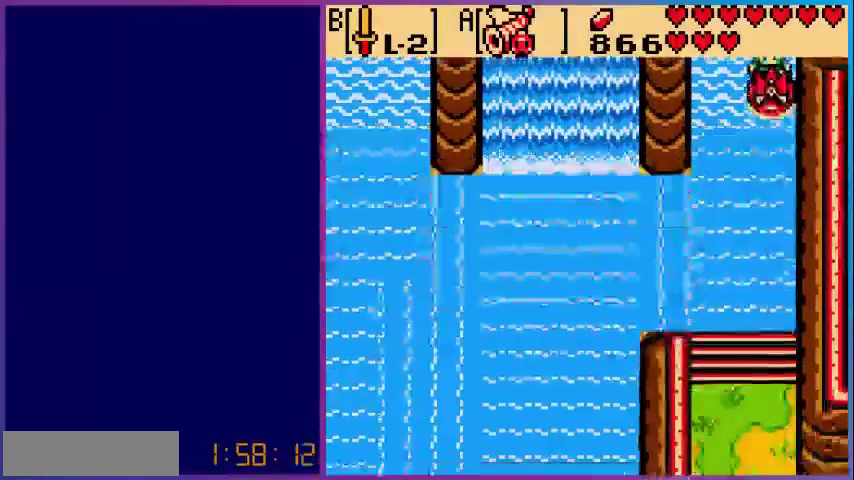
{"buttons": ["DPAD_DOWN"], "events": []}